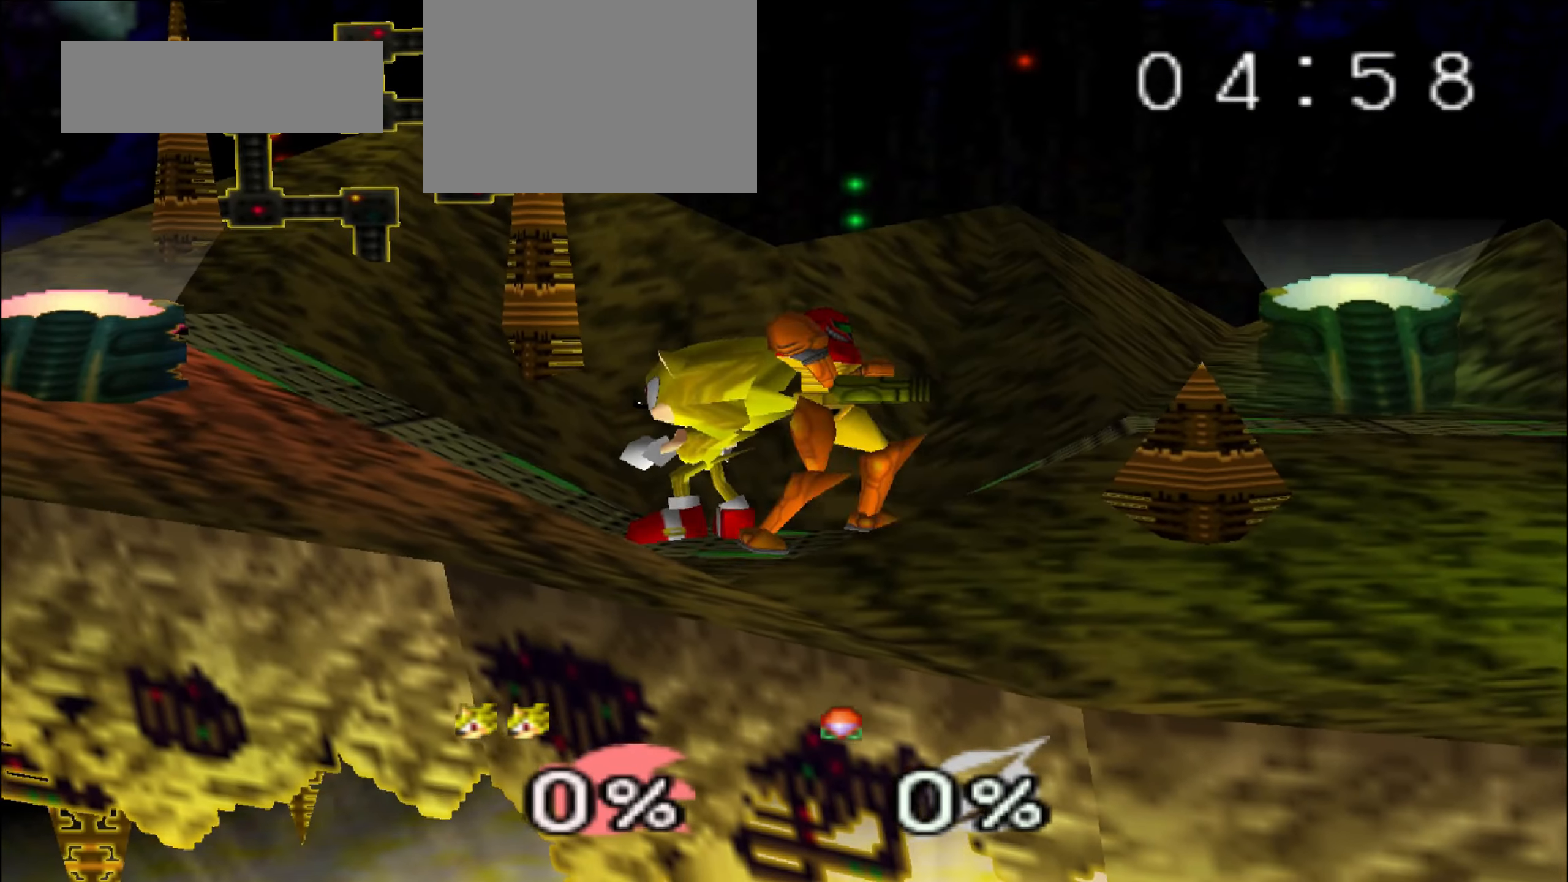
Gameplay with a controller (Nintendo layout); each line is a JSON object with the inputs held at the frame after it. "events" lists button and stick changes between this image and that frame as [ms after this image, input, new state], when the widget could be followed in between. Not read: DPAD_RIGHT L3 R3 START.
{"buttons": ["R1"], "left_stick": "left", "events": [[417, "left_stick", "left"], [467, "R1", "down"]]}
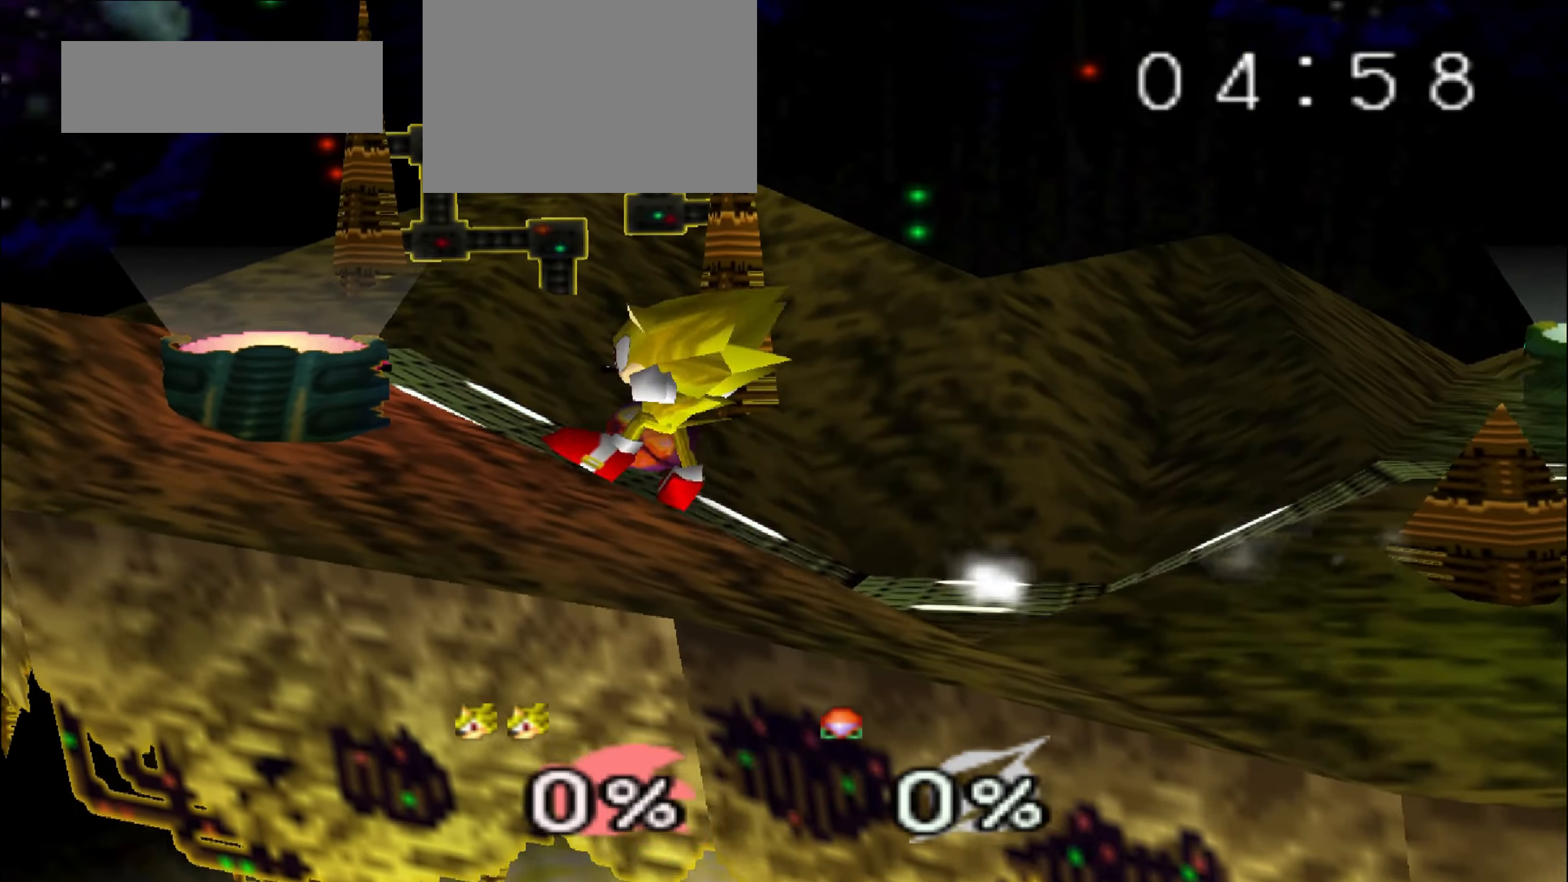
{"buttons": [], "left_stick": "left", "events": [[16, "R1", "up"], [50, "left_stick", "center"], [450, "left_stick", "left"]]}
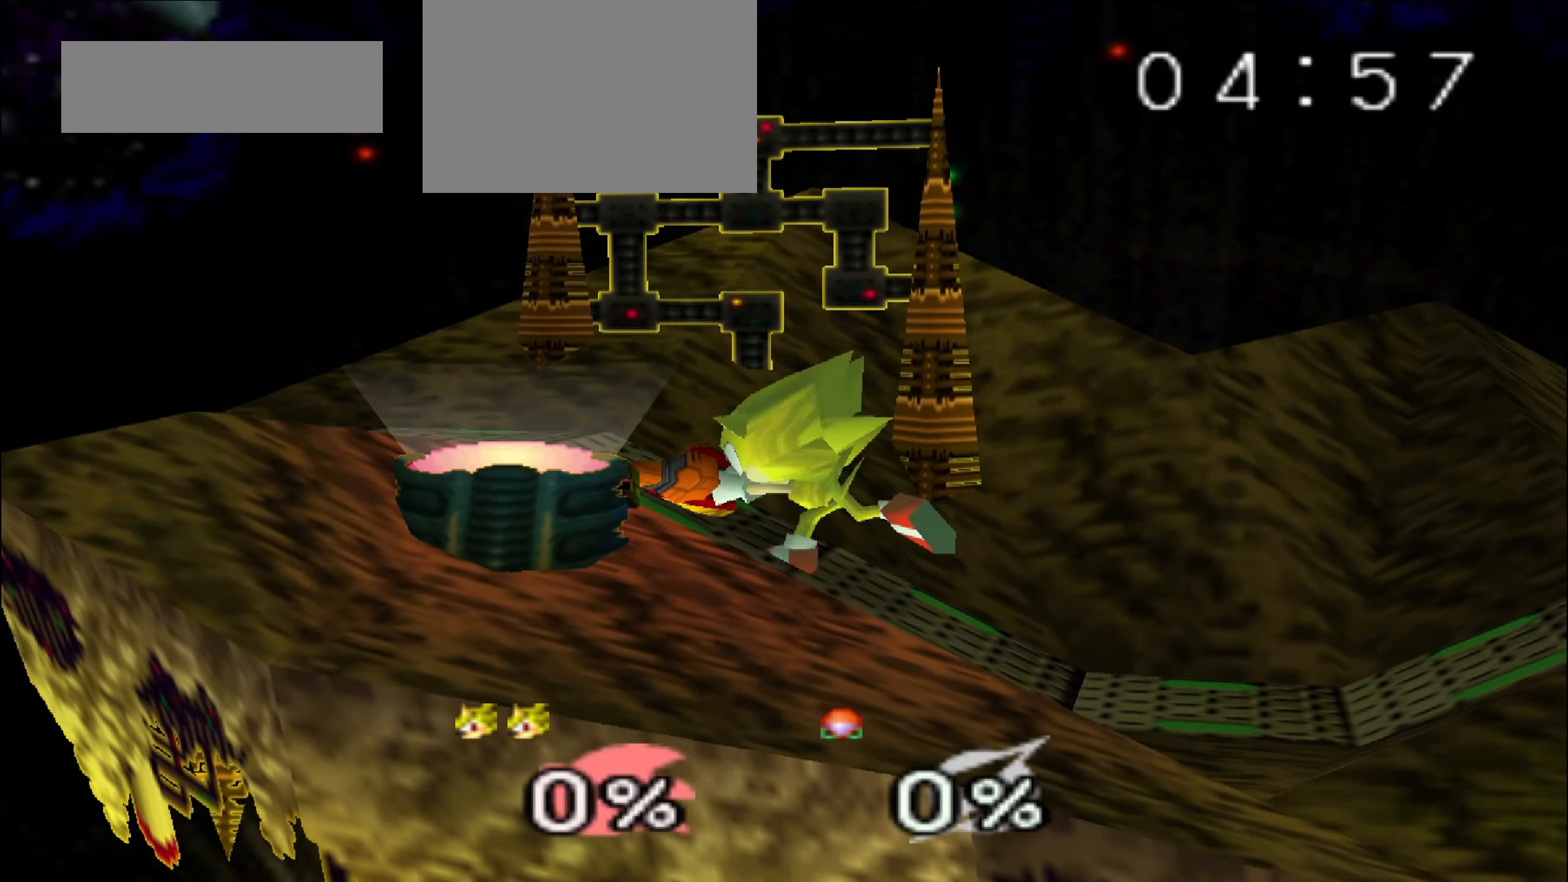
{"buttons": [], "left_stick": "center", "events": [[150, "left_stick", "center"]]}
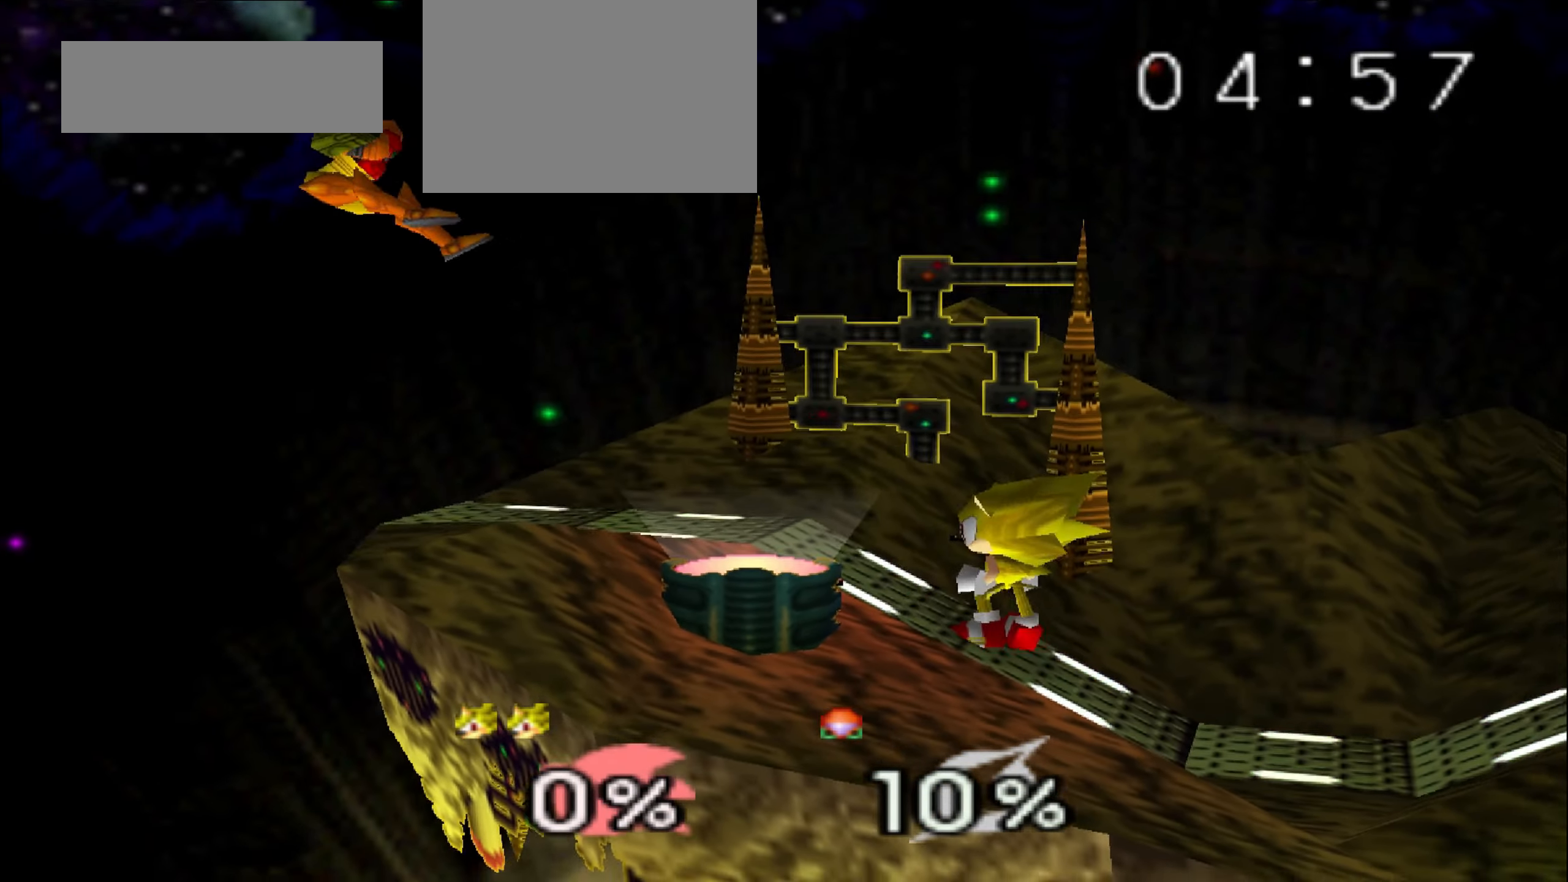
{"buttons": ["A"], "left_stick": "left", "events": [[50, "left_stick", "left"], [183, "C_UP", "down"], [216, "C_UP", "up"], [450, "A", "down"]]}
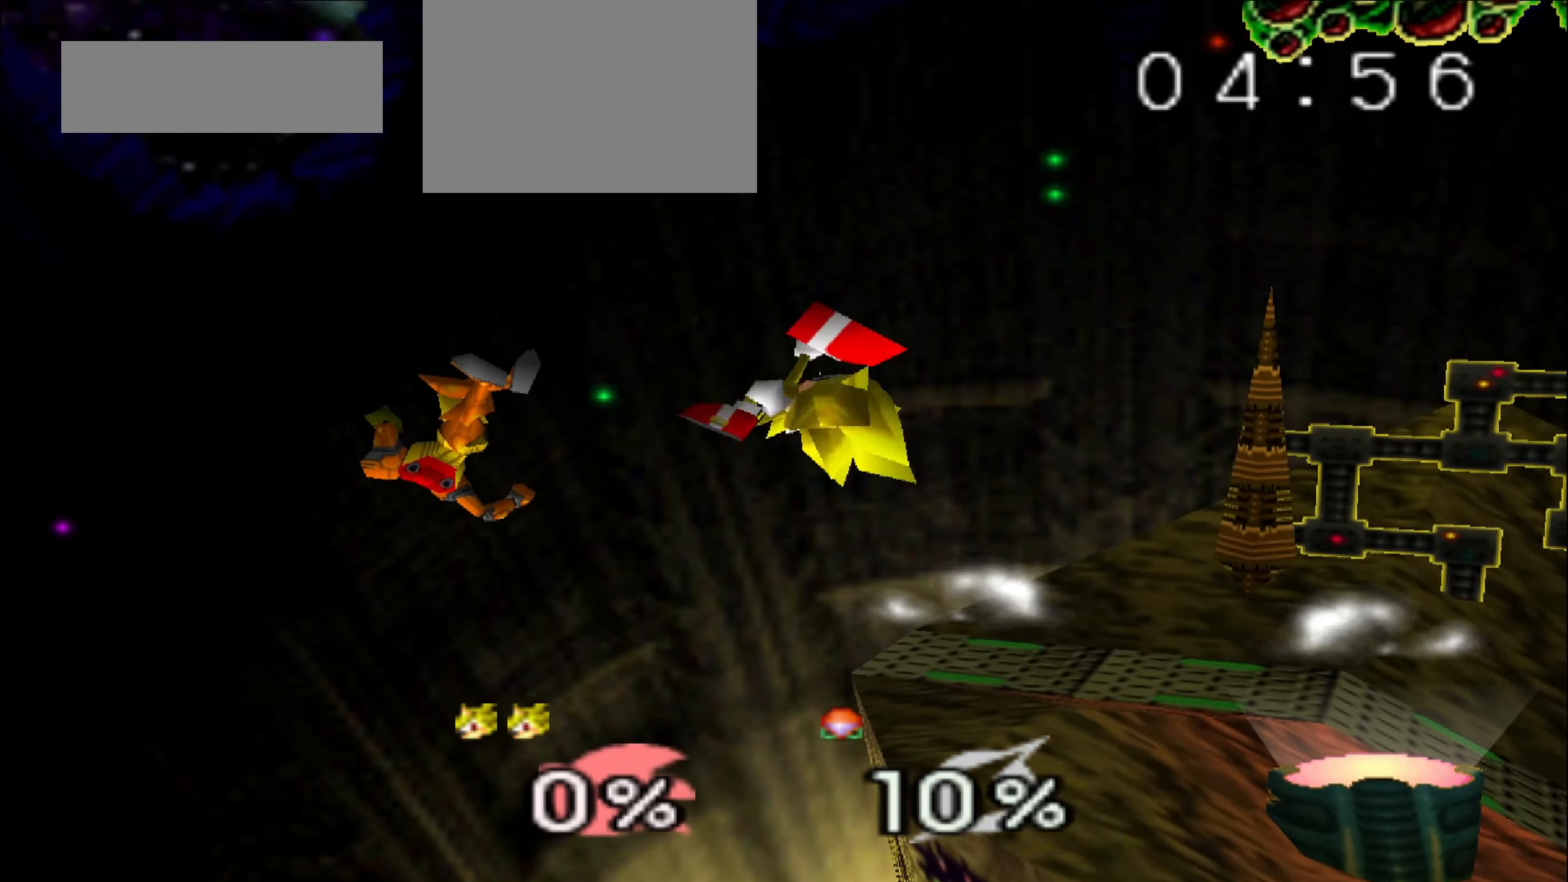
{"buttons": [], "left_stick": "right", "events": [[33, "A", "up"], [300, "left_stick", "center"], [367, "left_stick", "right"], [450, "DPAD_DOWN", "down"], [500, "DPAD_DOWN", "up"]]}
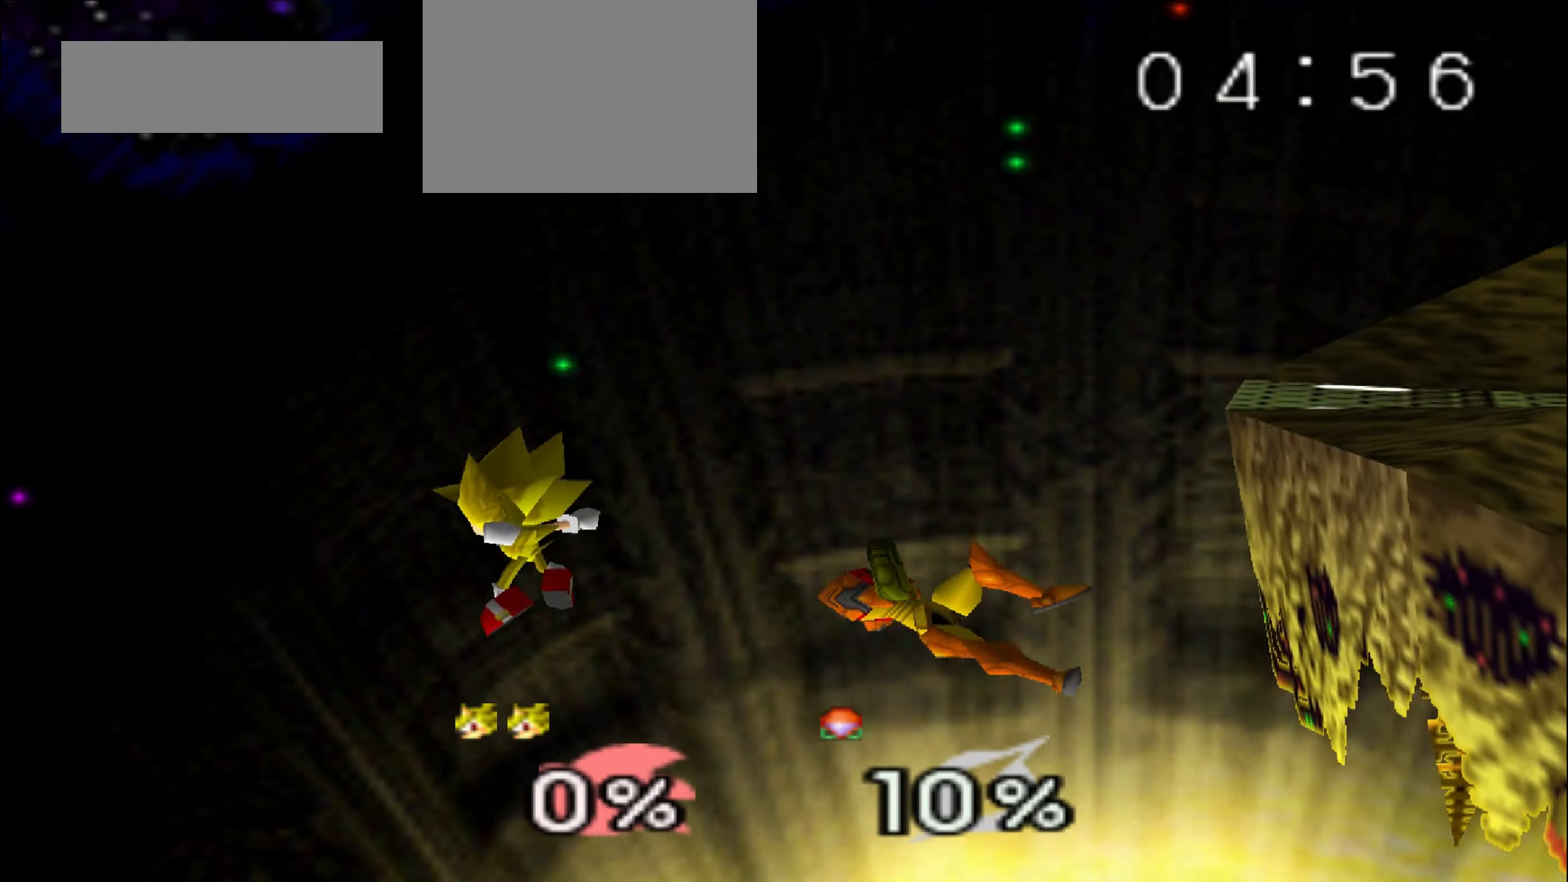
{"buttons": ["A"], "left_stick": "right", "events": [[133, "C_UP", "down"], [367, "C_UP", "up"], [384, "A", "down"]]}
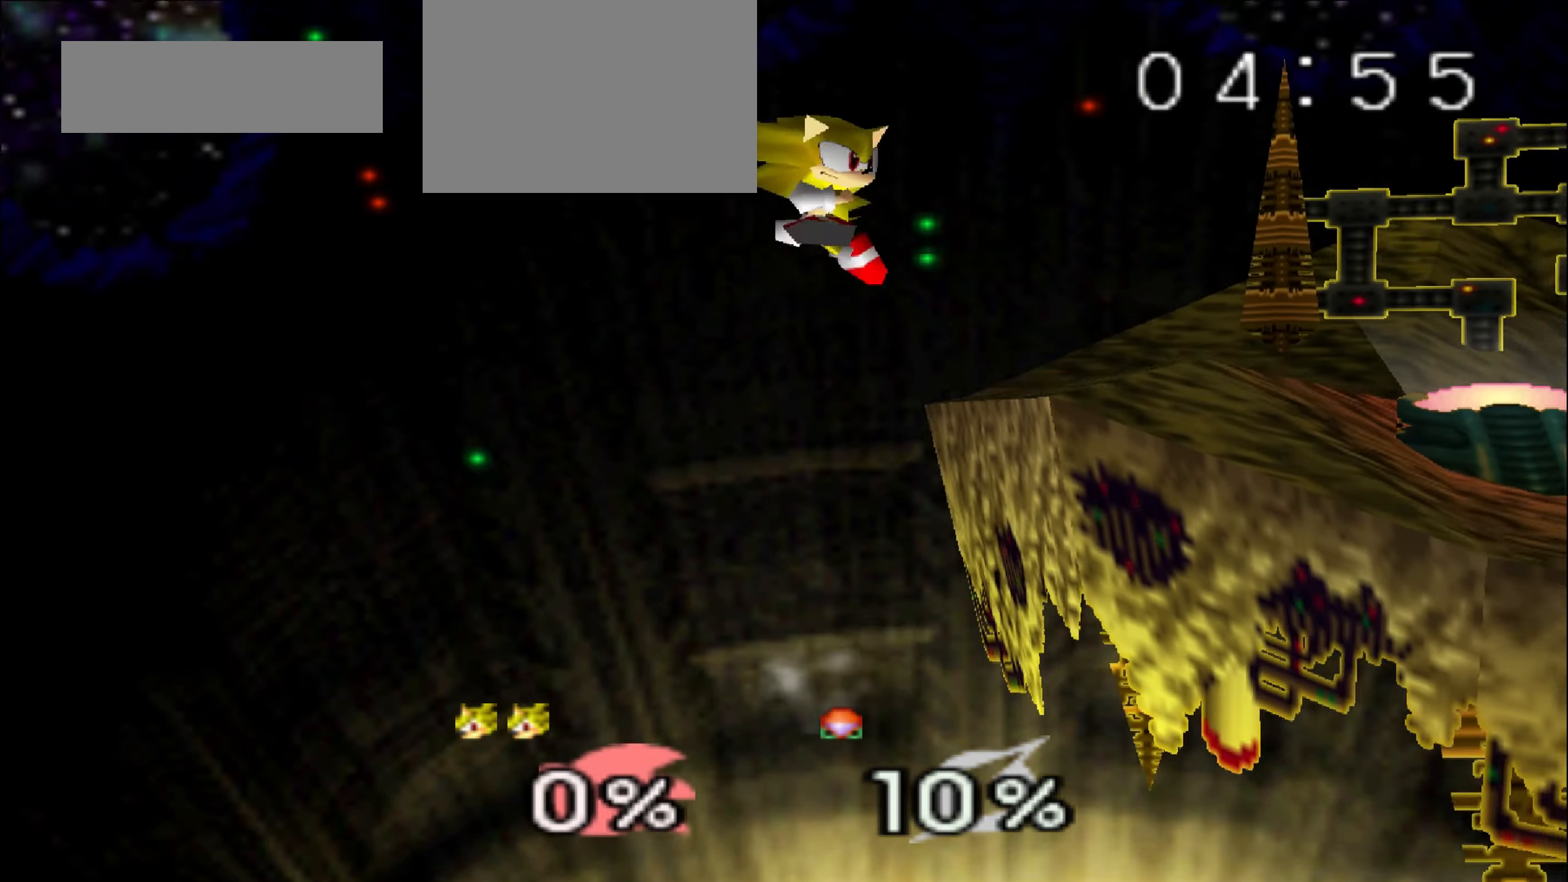
{"buttons": ["Z"], "left_stick": "center", "events": [[17, "A", "up"], [84, "A", "down"], [84, "C_UP", "down"], [150, "C_UP", "up"], [200, "A", "up"], [234, "Z", "down"], [351, "left_stick", "center"]]}
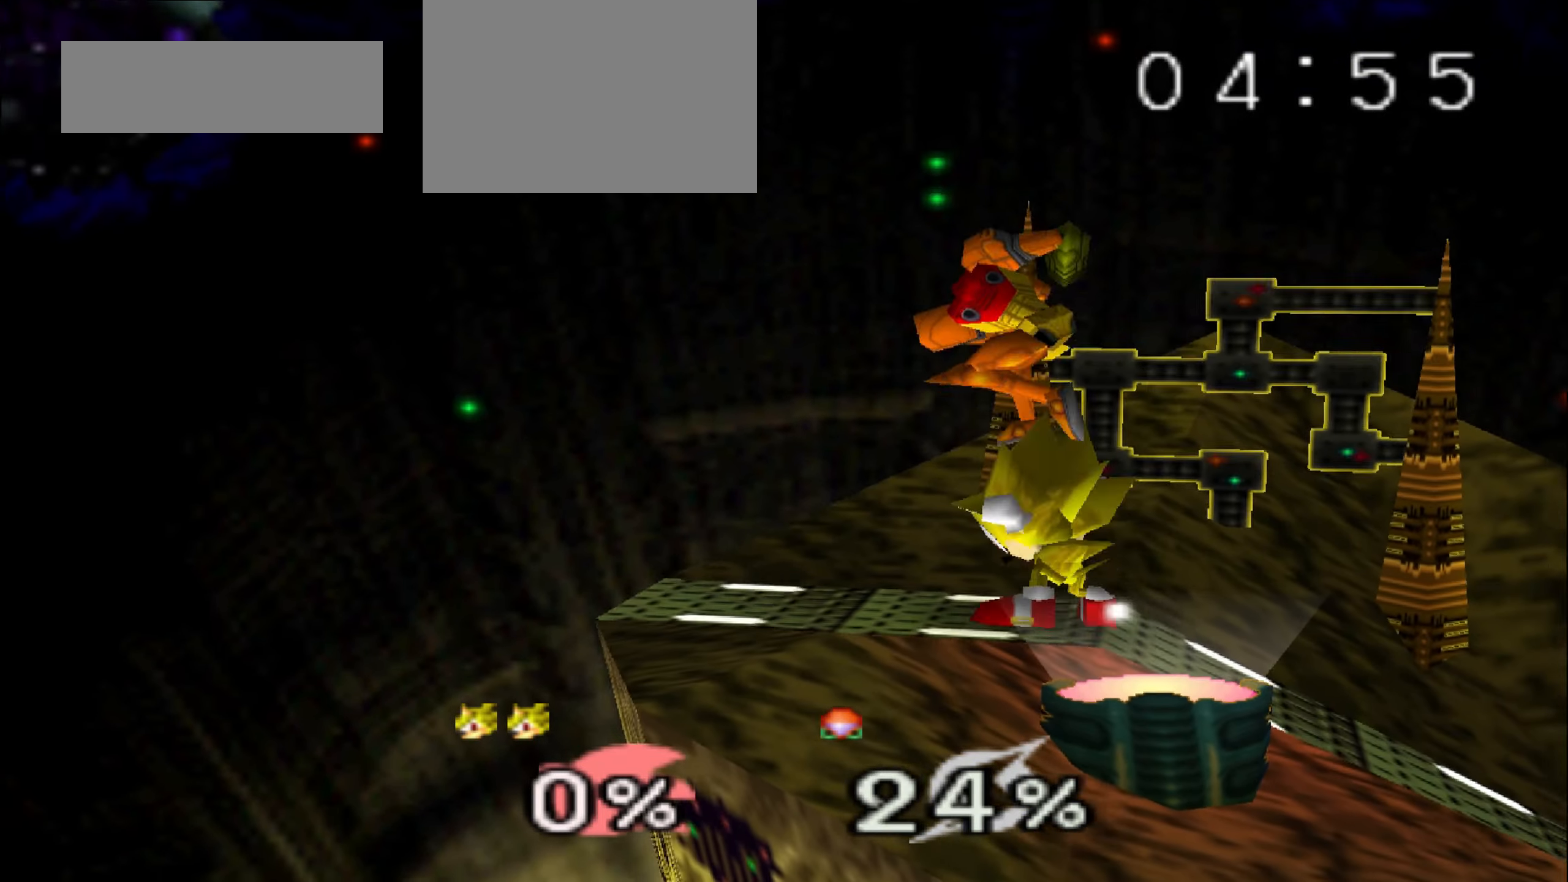
{"buttons": ["A", "Z"], "left_stick": "center", "events": [[67, "A", "down"], [100, "A", "up"], [233, "A", "down"], [333, "A", "up"], [450, "A", "down"]]}
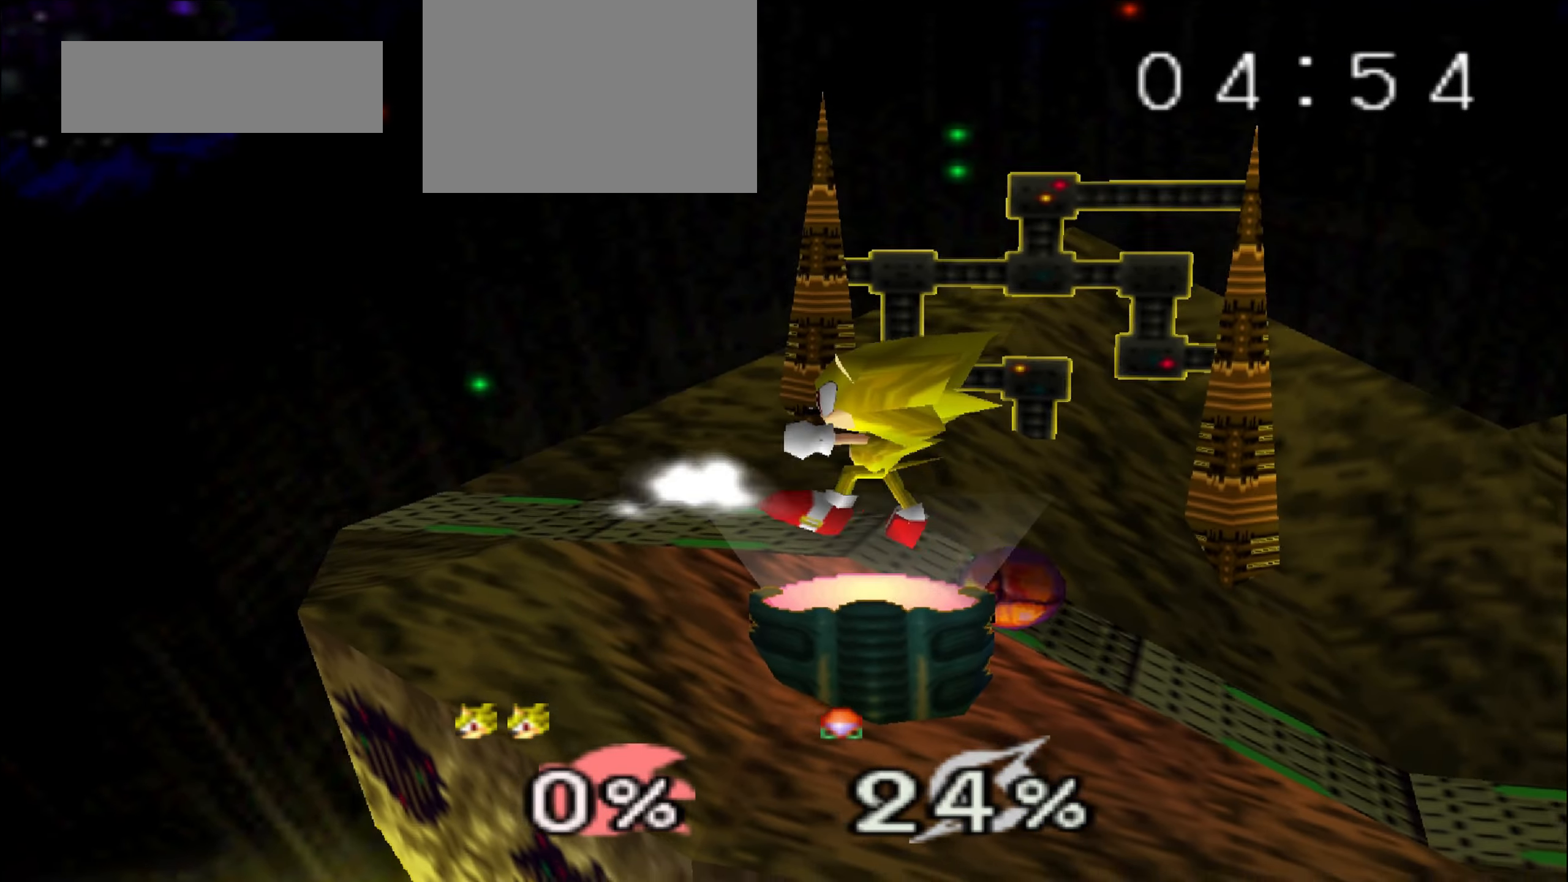
{"buttons": [], "left_stick": "right", "events": [[50, "A", "up"], [217, "Z", "up"], [434, "left_stick", "right"]]}
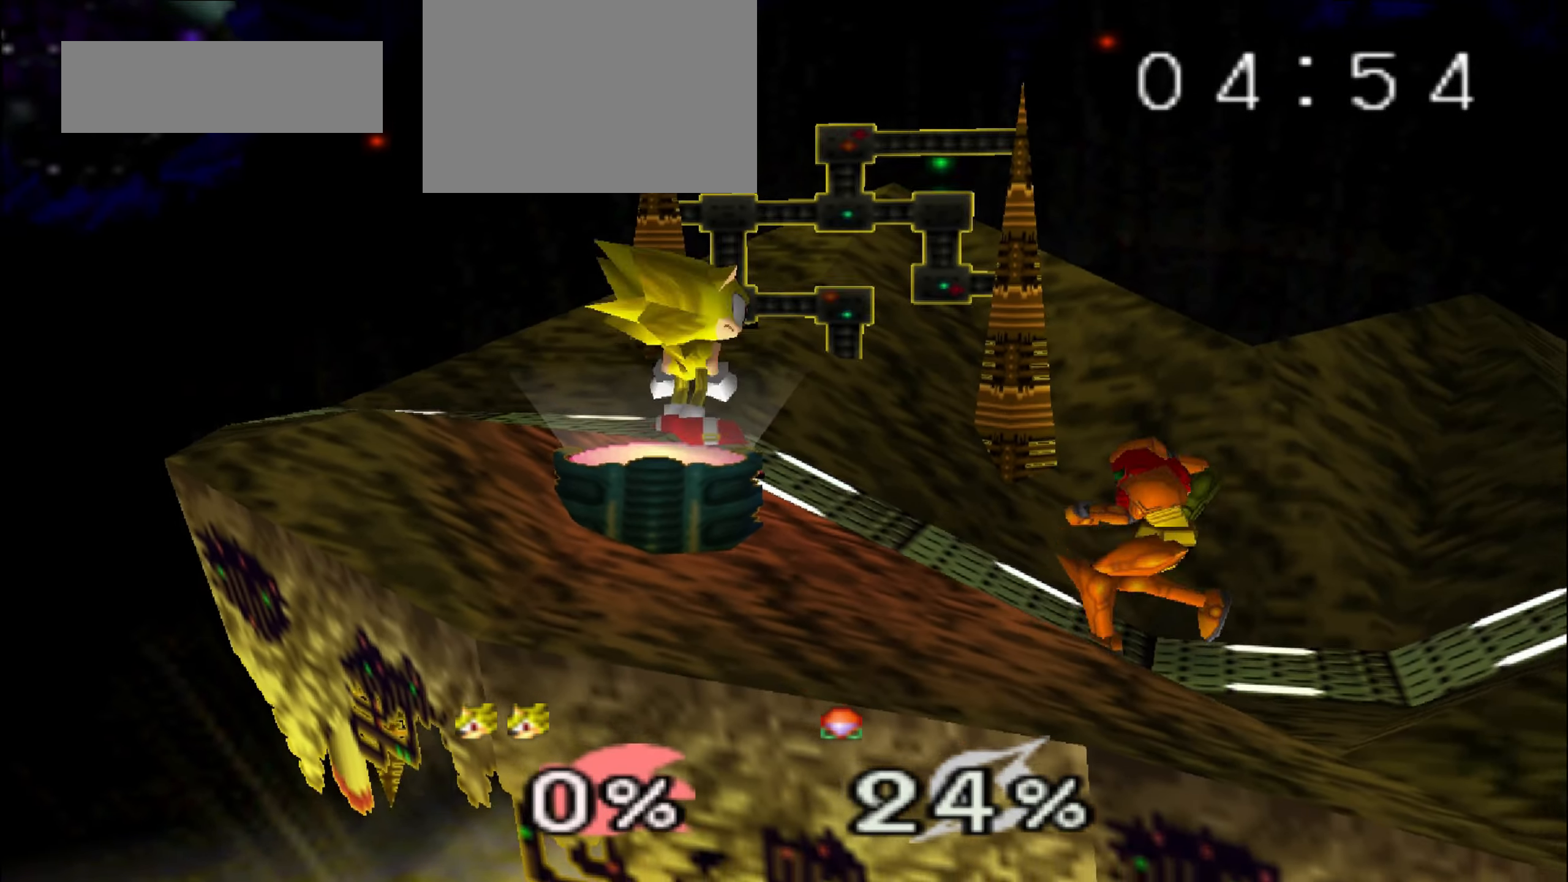
{"buttons": [], "left_stick": "center", "events": [[117, "R1", "down"], [200, "R1", "up"], [217, "left_stick", "center"], [267, "left_stick", "left"], [467, "left_stick", "center"]]}
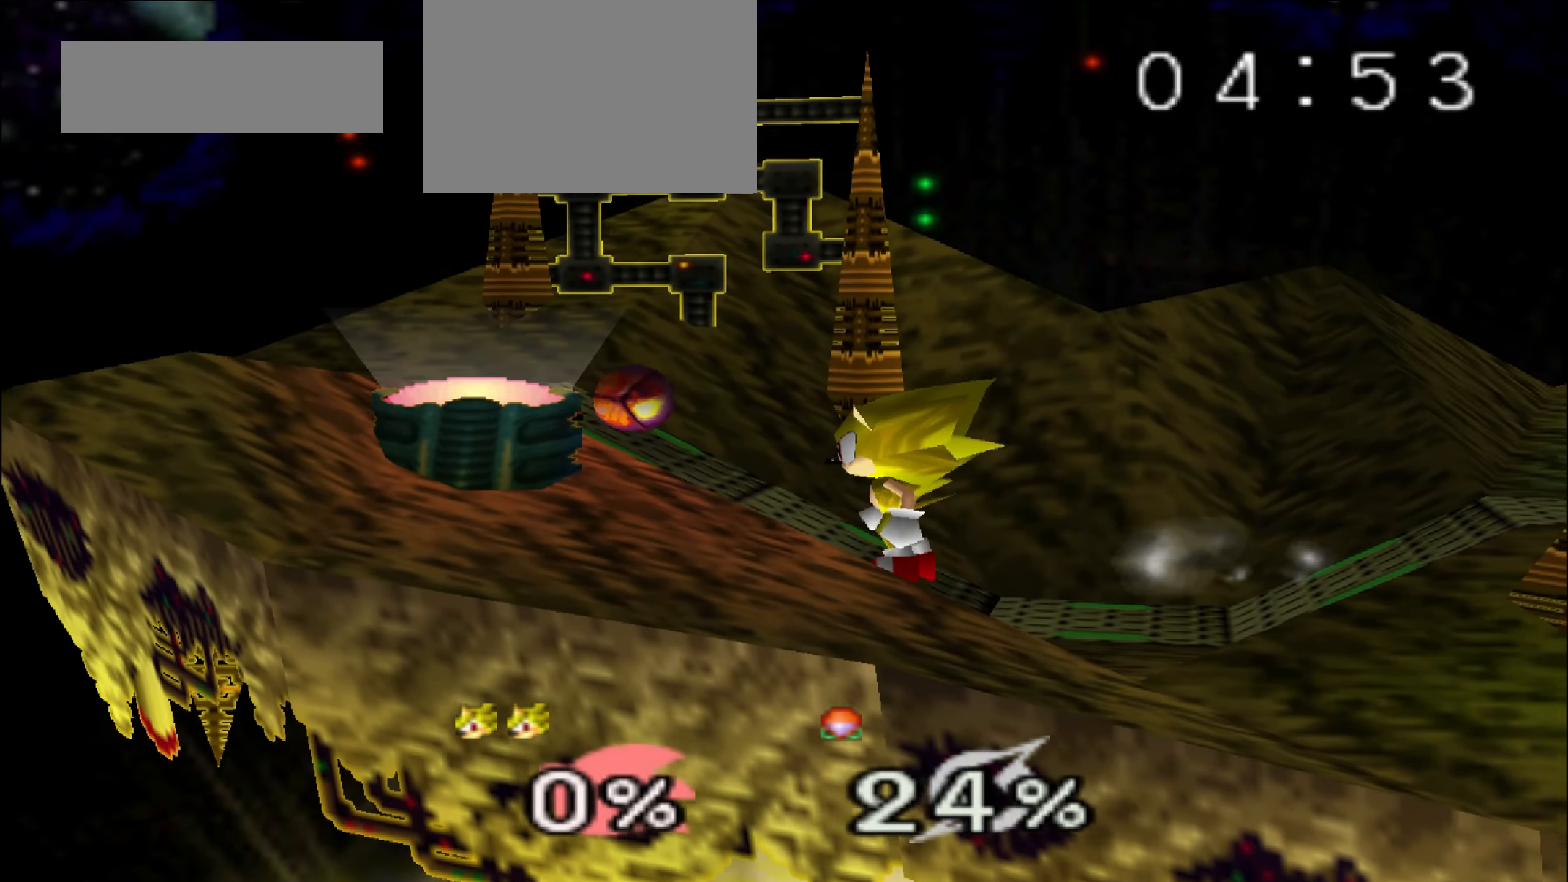
{"buttons": [], "left_stick": "center", "events": [[84, "left_stick", "left"], [200, "R1", "down"], [251, "left_stick", "center"], [267, "R1", "up"], [334, "left_stick", "left"], [451, "left_stick", "center"]]}
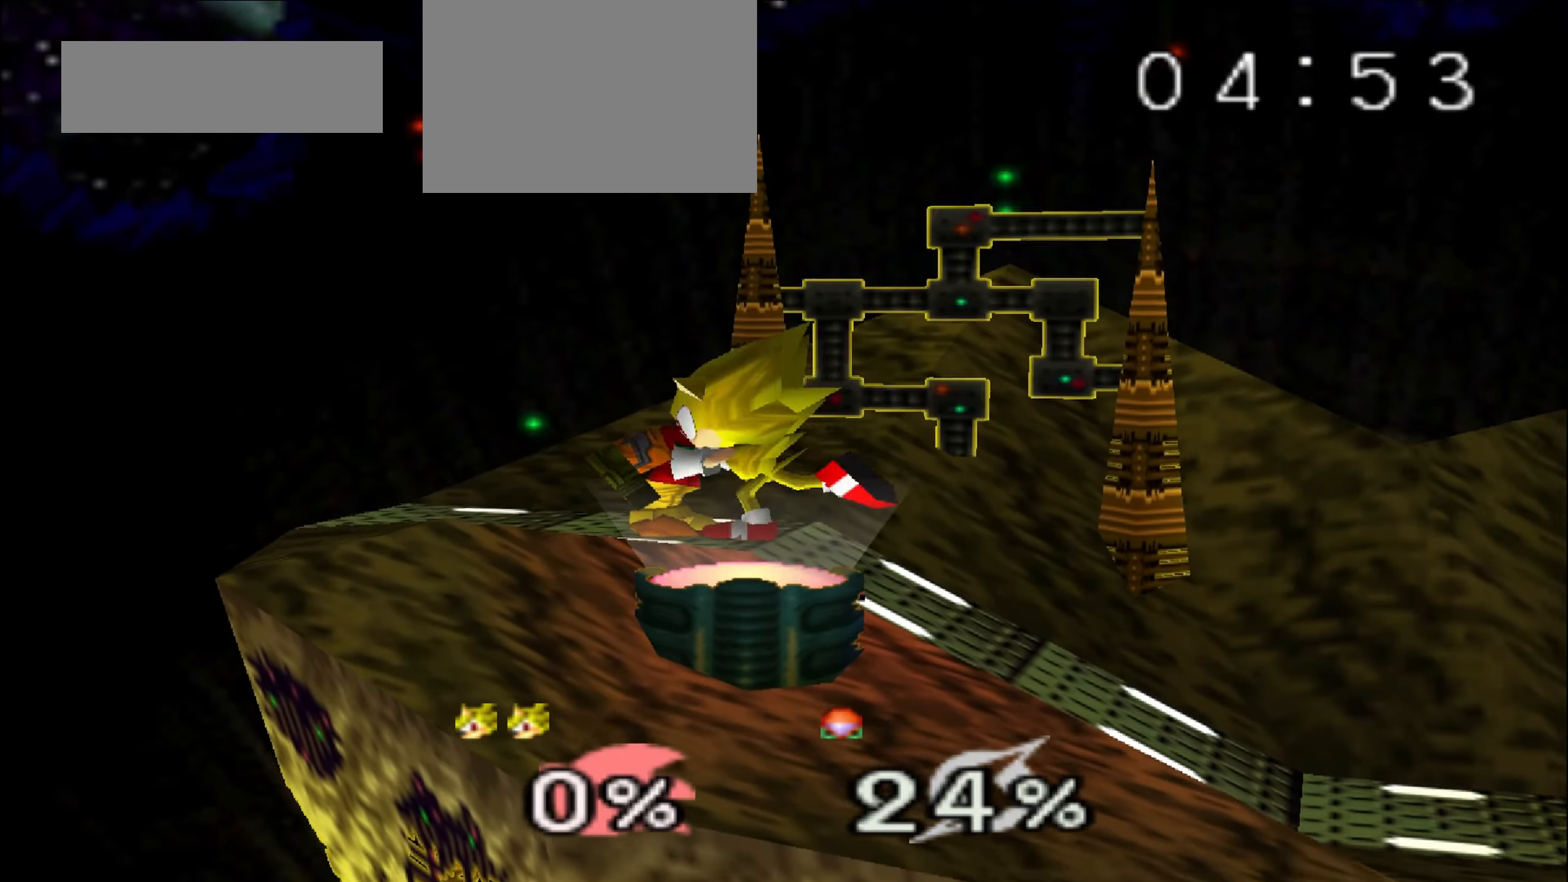
{"buttons": [], "left_stick": "center", "events": []}
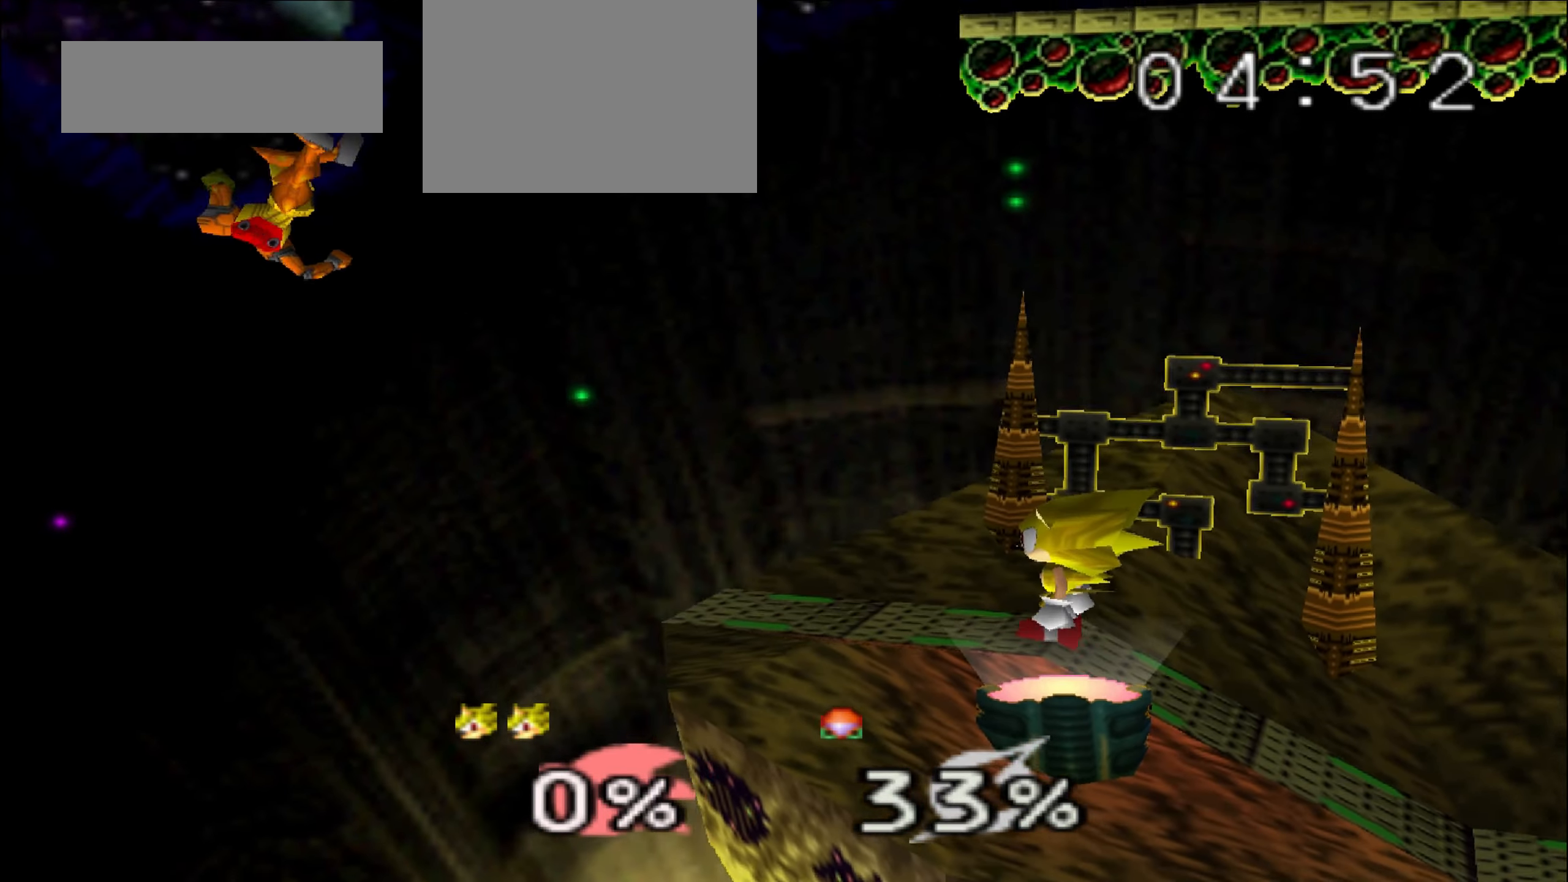
{"buttons": [], "left_stick": "left", "events": [[67, "left_stick", "left"], [234, "left_stick", "center"], [384, "left_stick", "left"]]}
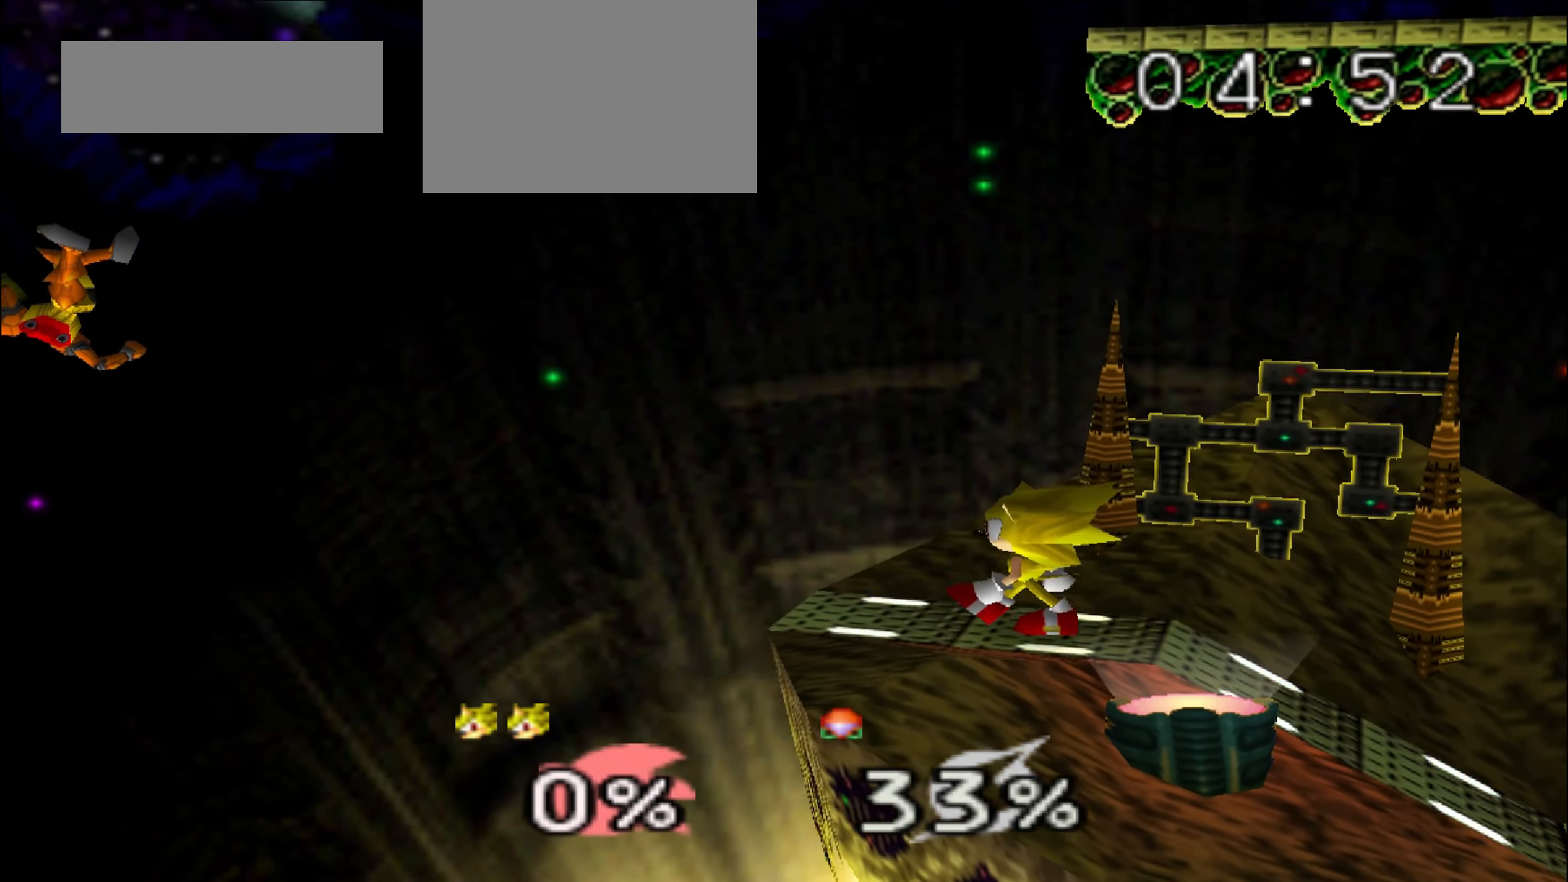
{"buttons": [], "left_stick": "center", "events": [[217, "left_stick", "center"]]}
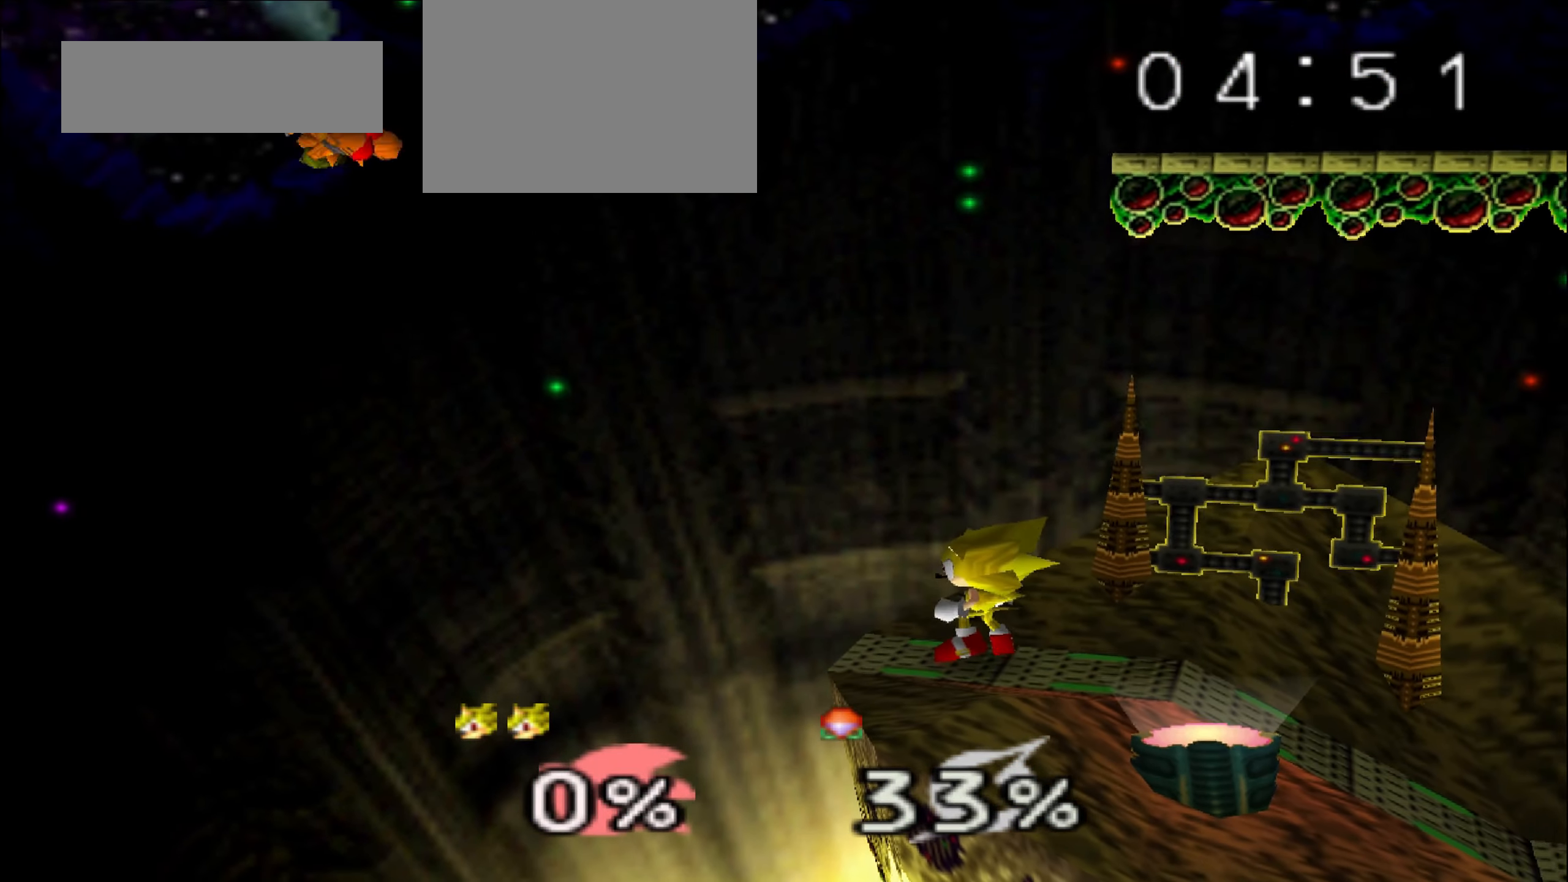
{"buttons": ["C_UP"], "left_stick": "left", "events": [[317, "C_UP", "down"], [417, "left_stick", "left"]]}
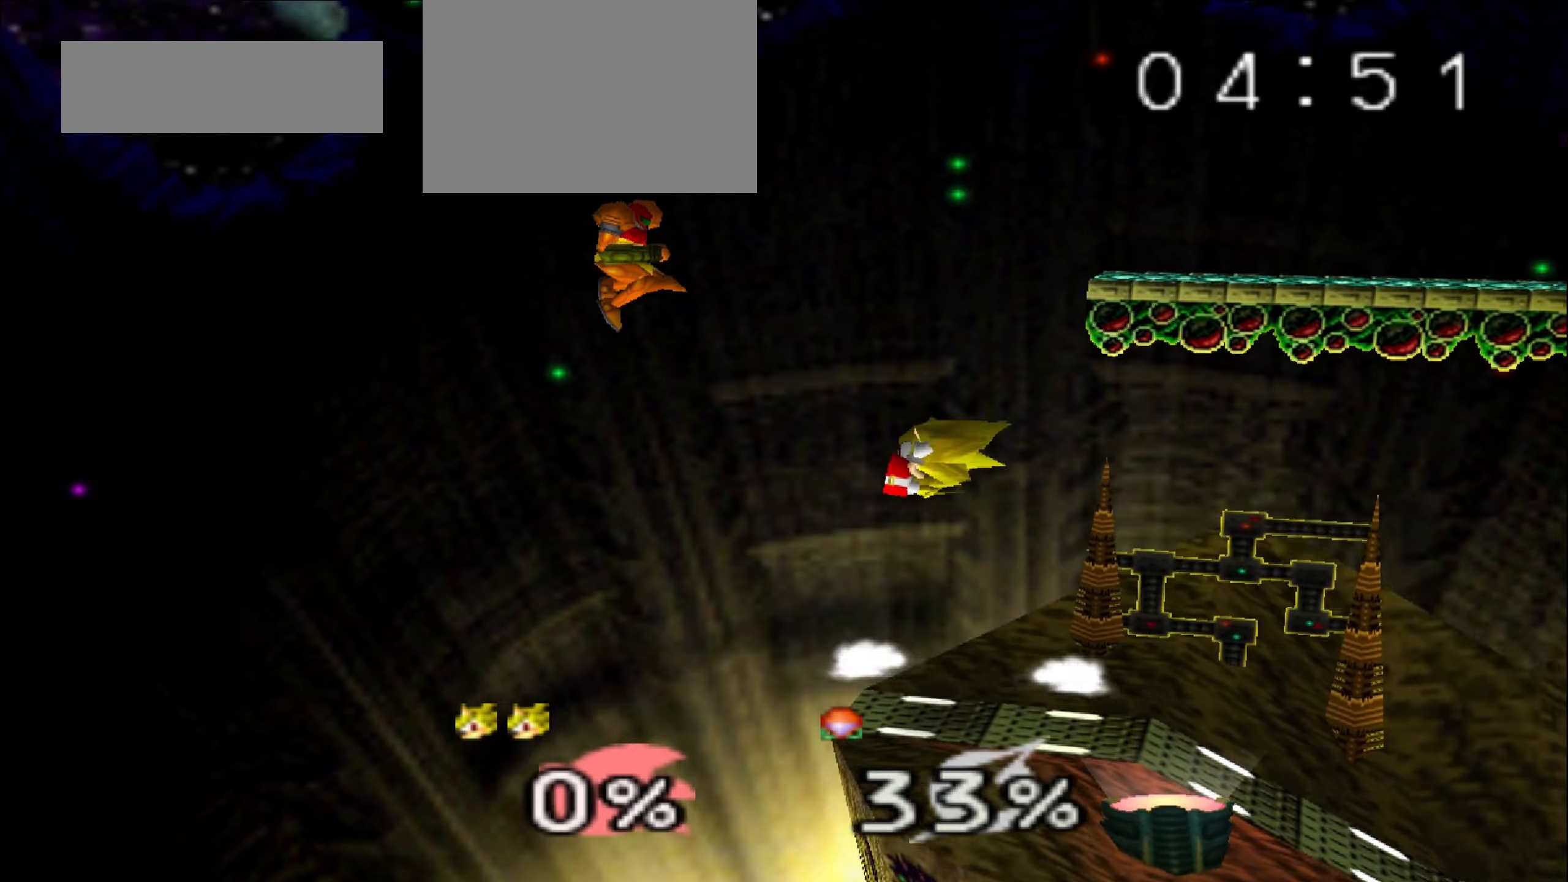
{"buttons": [], "left_stick": "right", "events": [[83, "A", "down"], [300, "A", "up"], [317, "left_stick", "right"], [334, "C_UP", "up"]]}
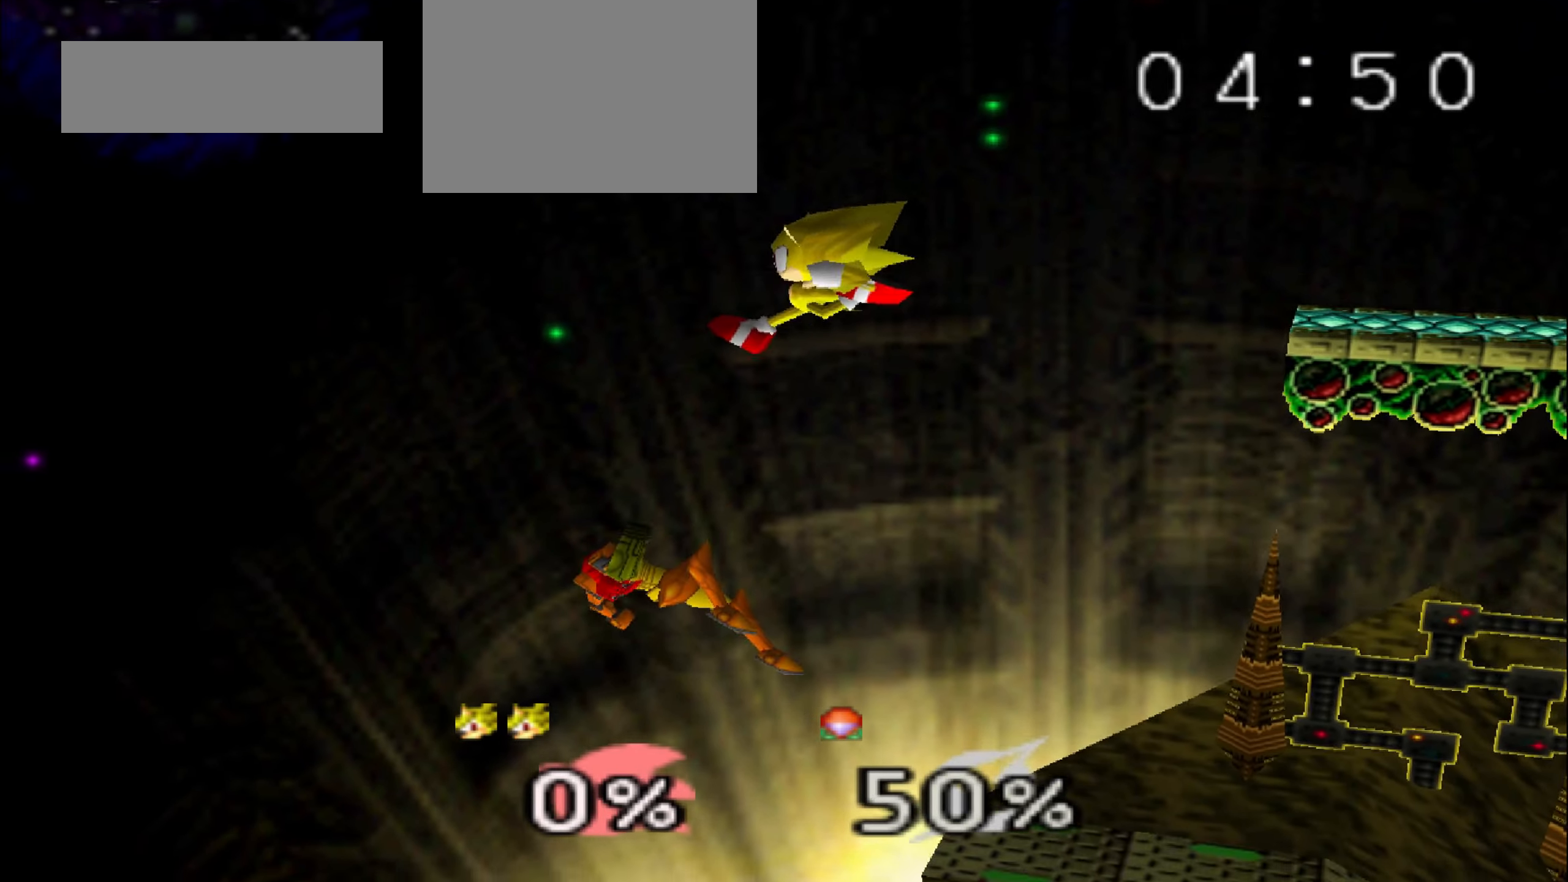
{"buttons": [], "left_stick": "left", "events": [[33, "left_stick", "center"], [66, "DPAD_UP", "down"], [116, "DPAD_UP", "up"], [250, "DPAD_UP", "down"], [300, "DPAD_UP", "up"], [383, "DPAD_DOWN", "down"], [433, "DPAD_DOWN", "up"], [433, "left_stick", "left"]]}
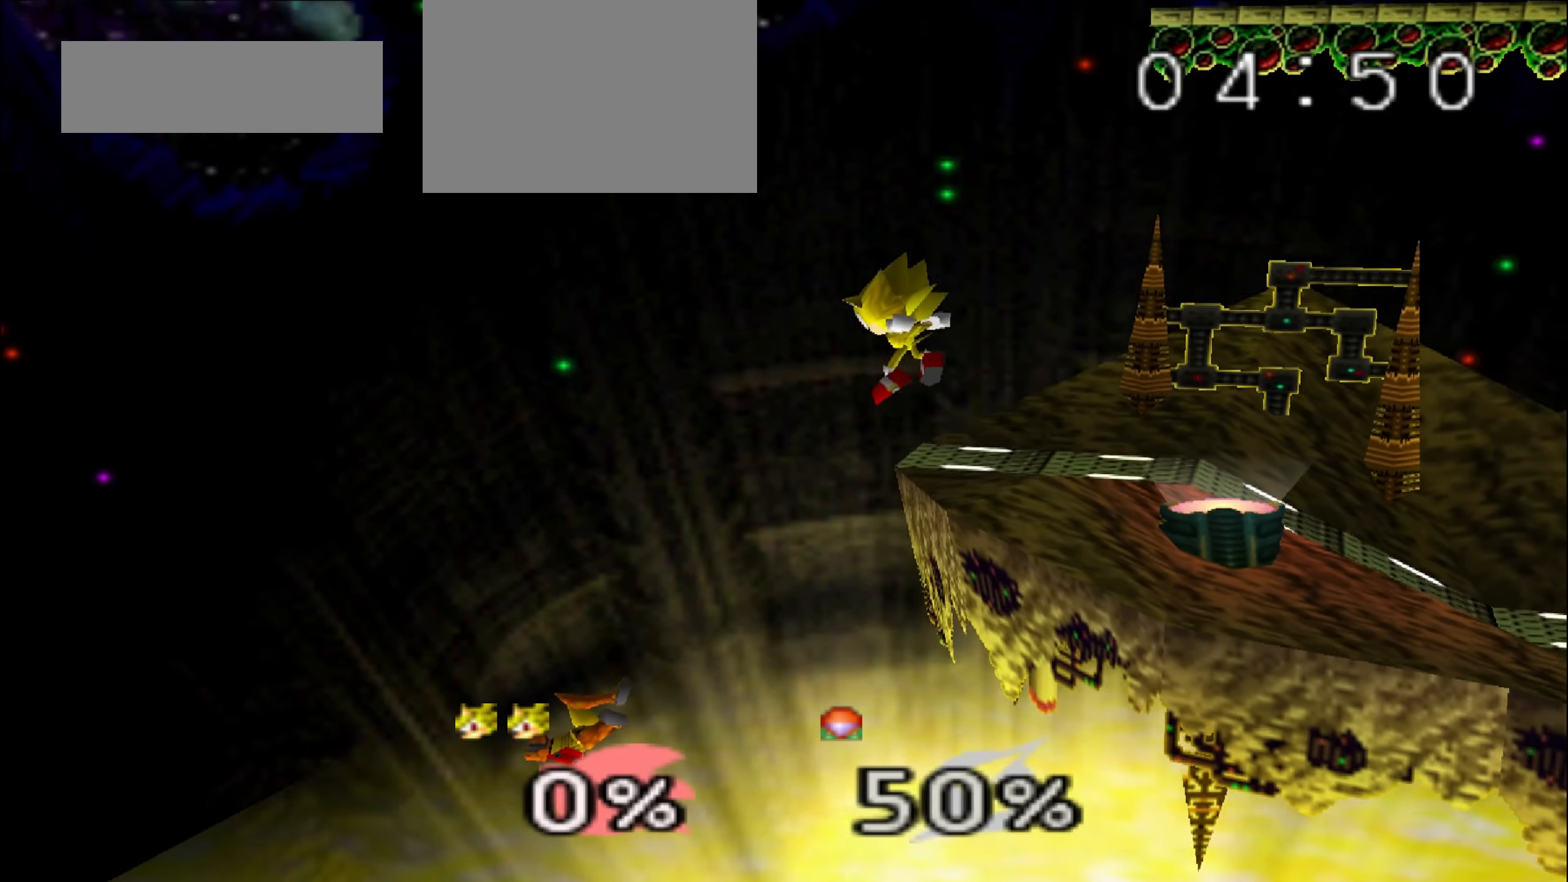
{"buttons": [], "left_stick": "center", "events": [[234, "A", "down"], [334, "left_stick", "center"], [367, "A", "up"]]}
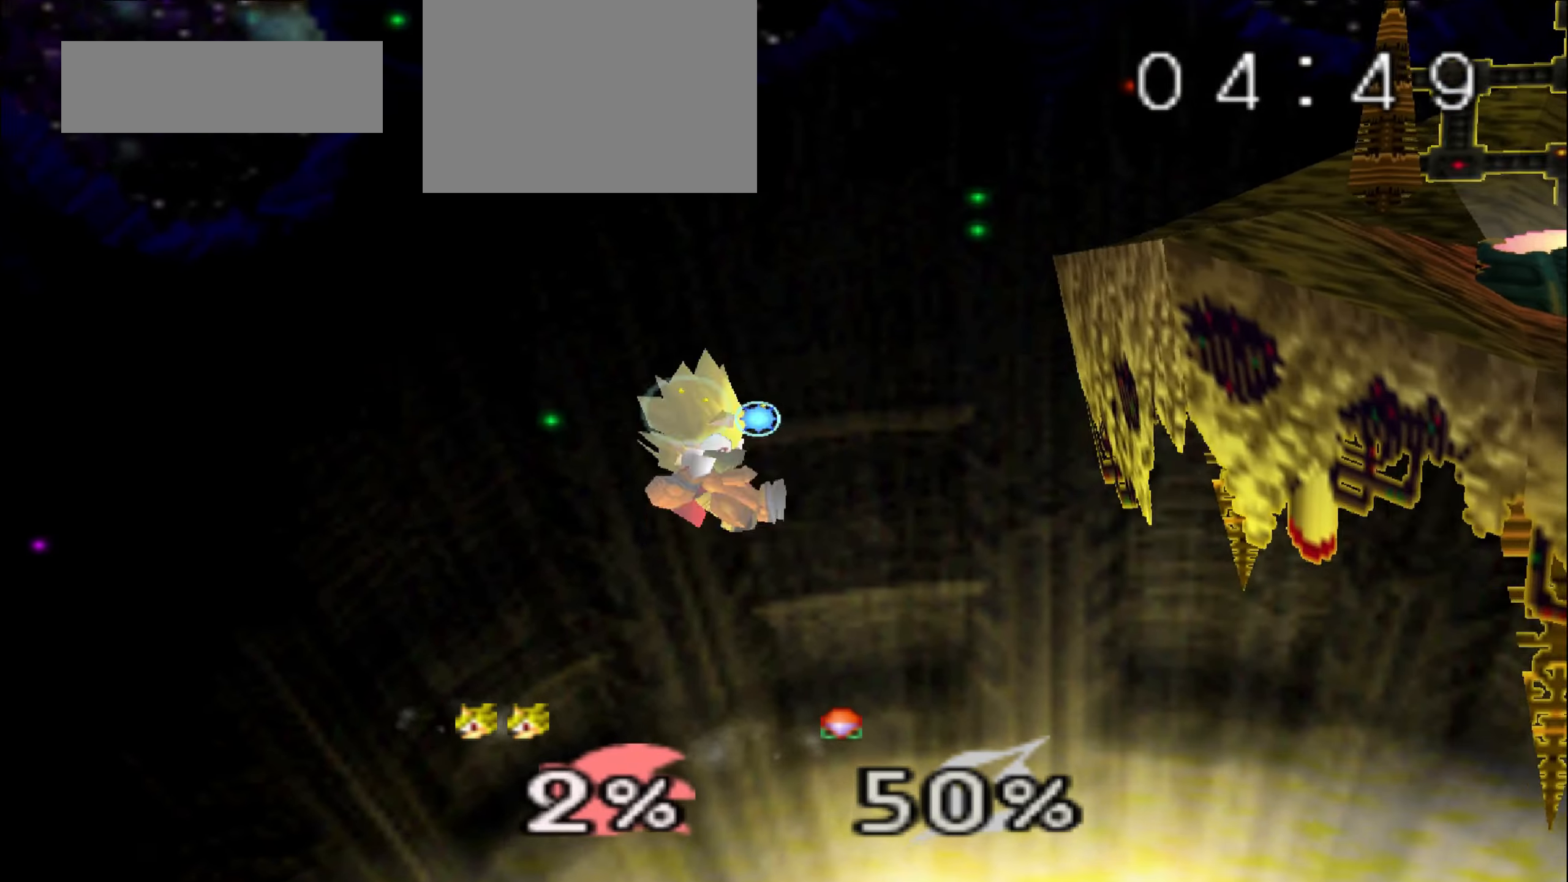
{"buttons": [], "left_stick": "down", "events": [[216, "left_stick", "right"], [367, "C_UP", "down"], [367, "left_stick", "up-left"], [467, "C_UP", "up"], [467, "left_stick", "down"]]}